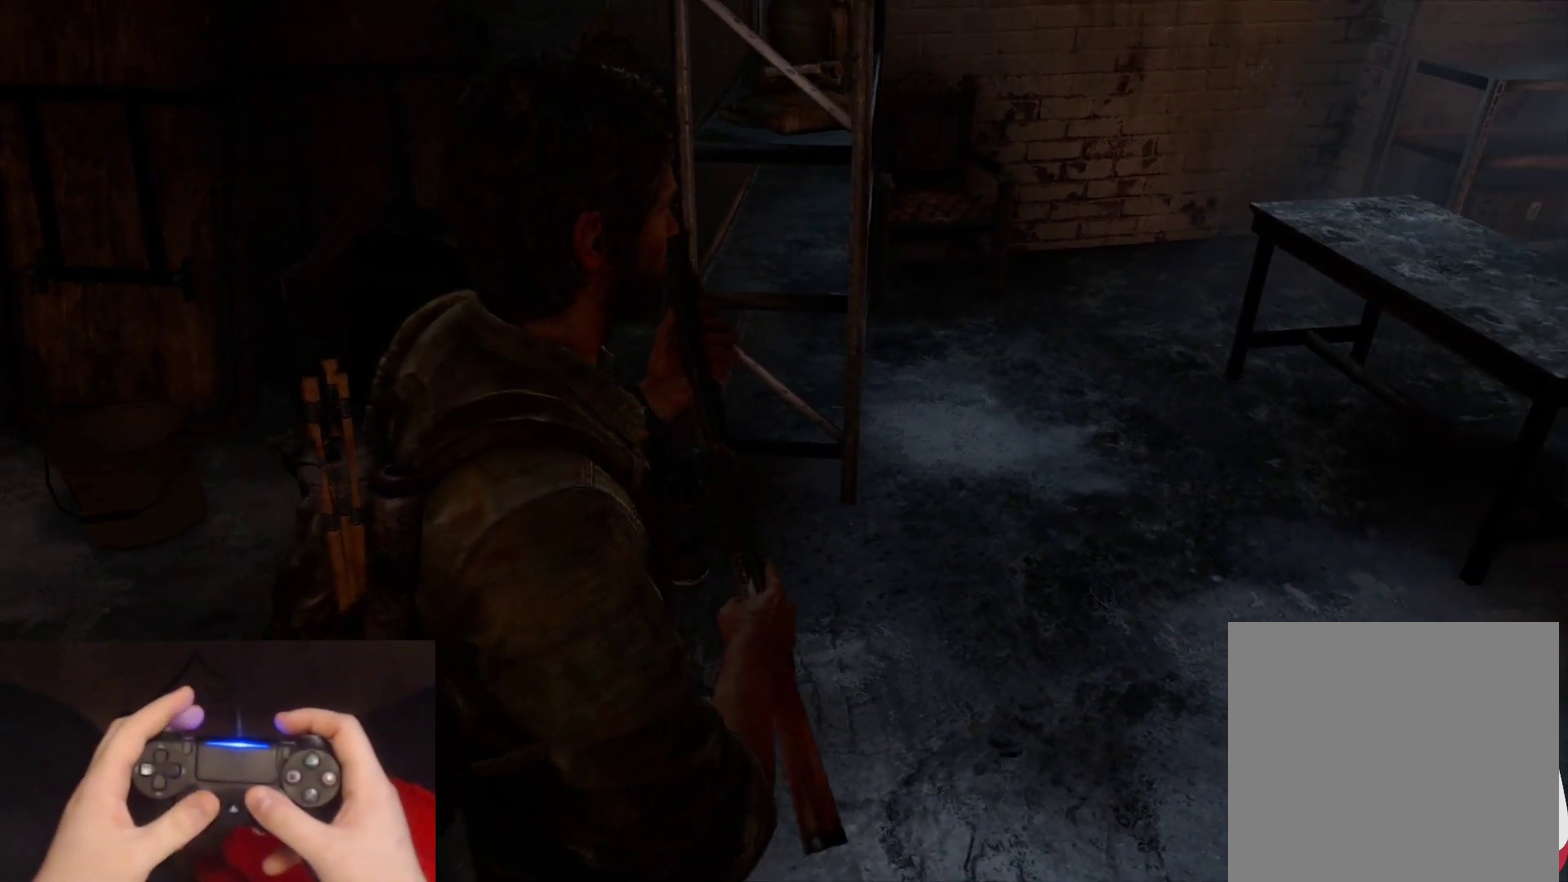
Gameplay with a controller (PlayStation layout); each line is a JSON object with the inputs held at the frame after it. "events" lists button and stick changes between this image and that frame as [ms after this image, input, new state], when the widget could be followed in between.
{"buttons": ["L2"], "left_stick": "up-right", "right_stick": "right", "events": [[200, "right_stick", "right"], [233, "left_stick", "up-right"], [250, "L2", "down"]]}
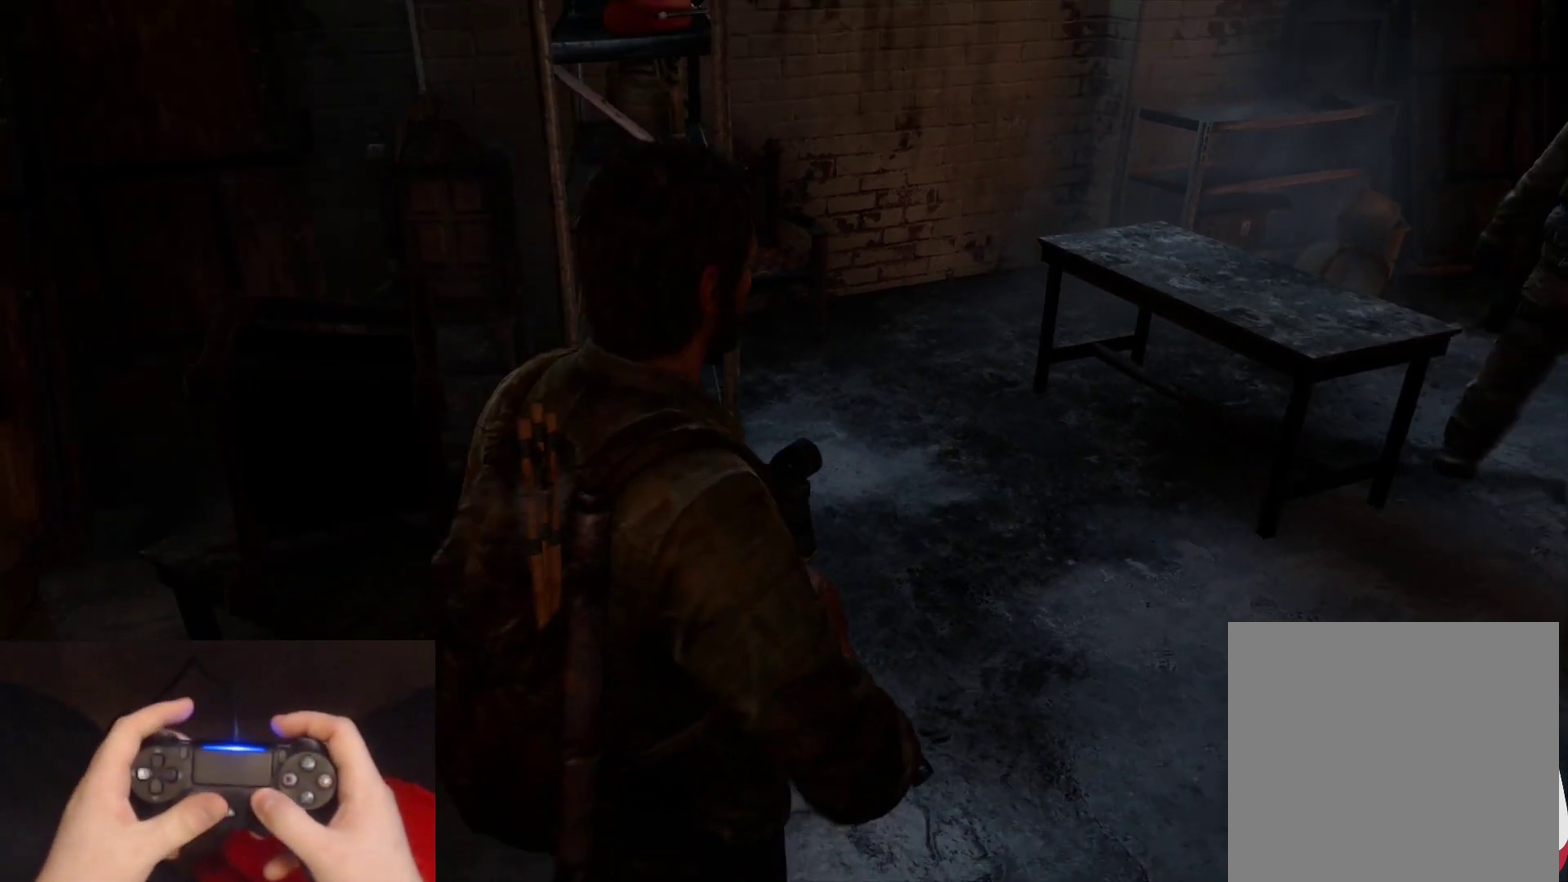
{"buttons": ["L2"], "left_stick": "up-right", "right_stick": "right", "events": []}
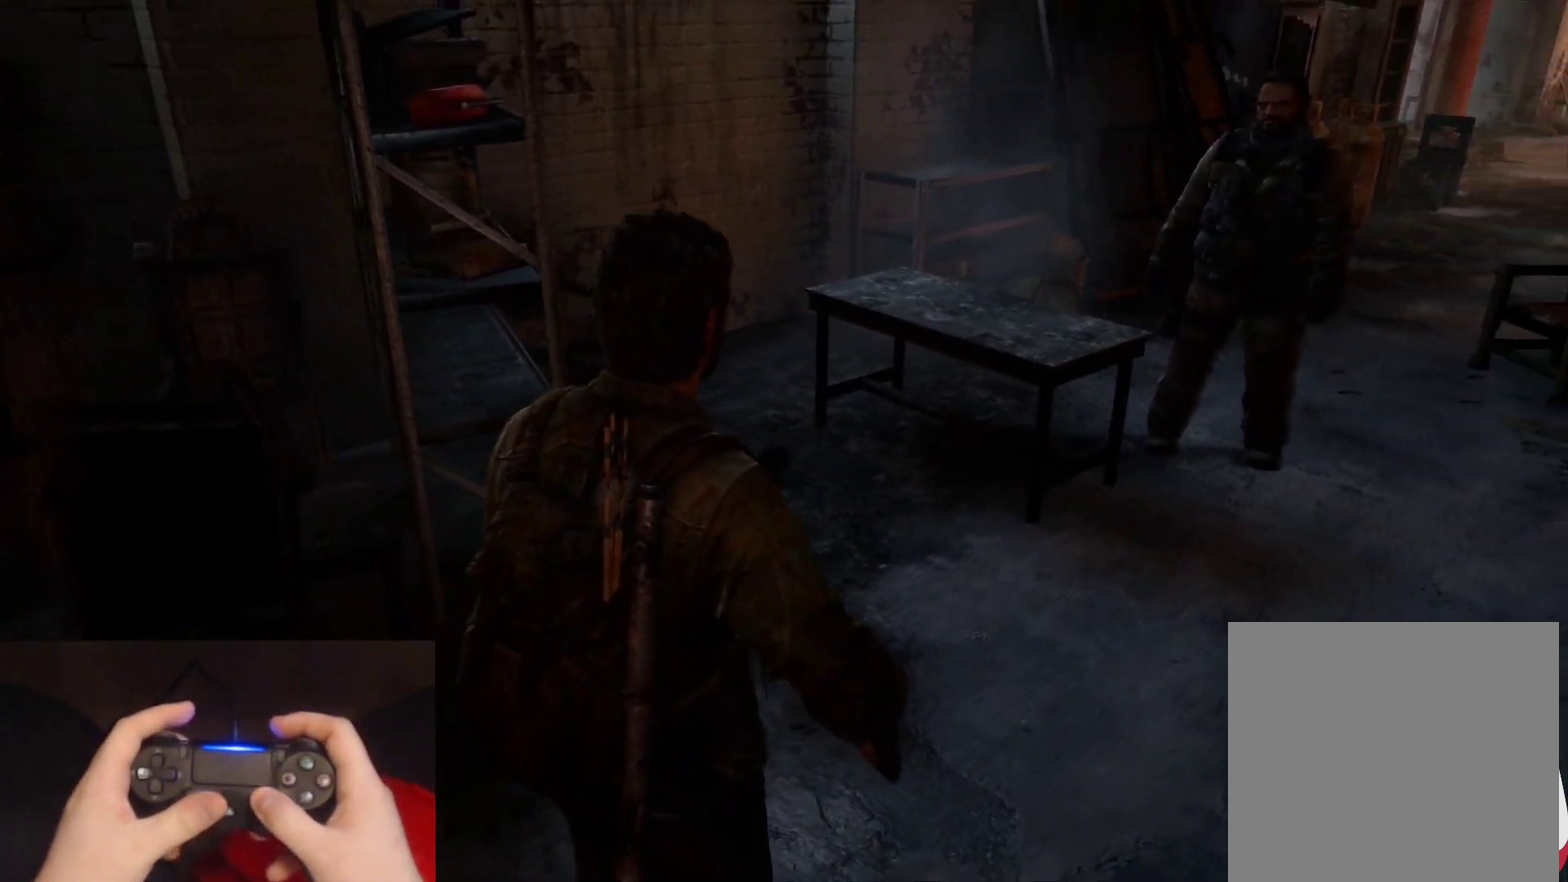
{"buttons": ["L2"], "left_stick": "up-right", "right_stick": "right", "events": []}
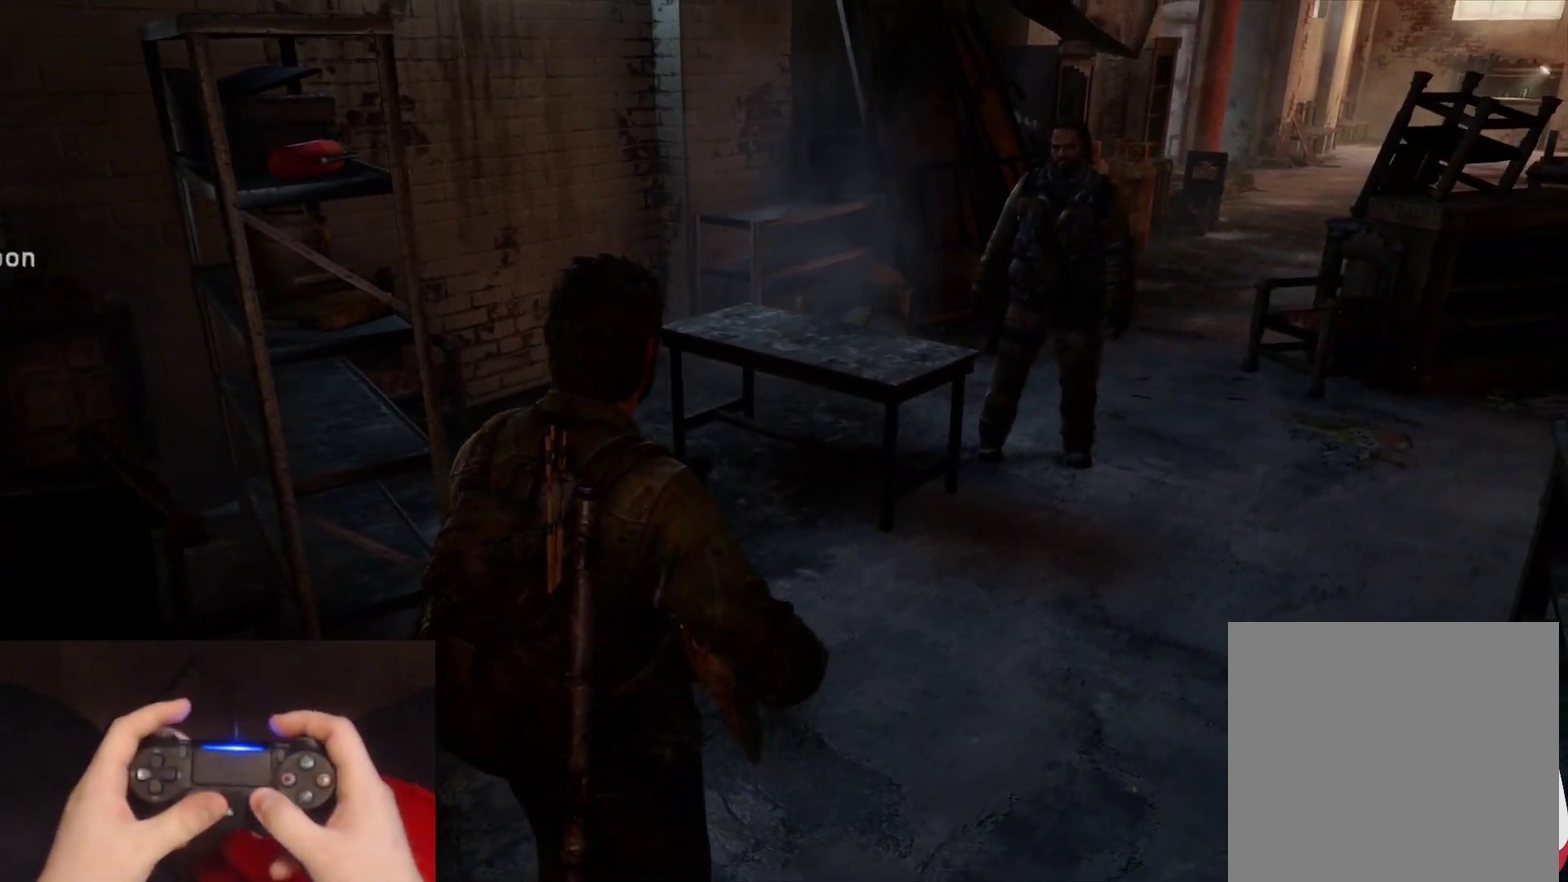
{"buttons": ["L2"], "left_stick": "up-right", "right_stick": "right", "events": []}
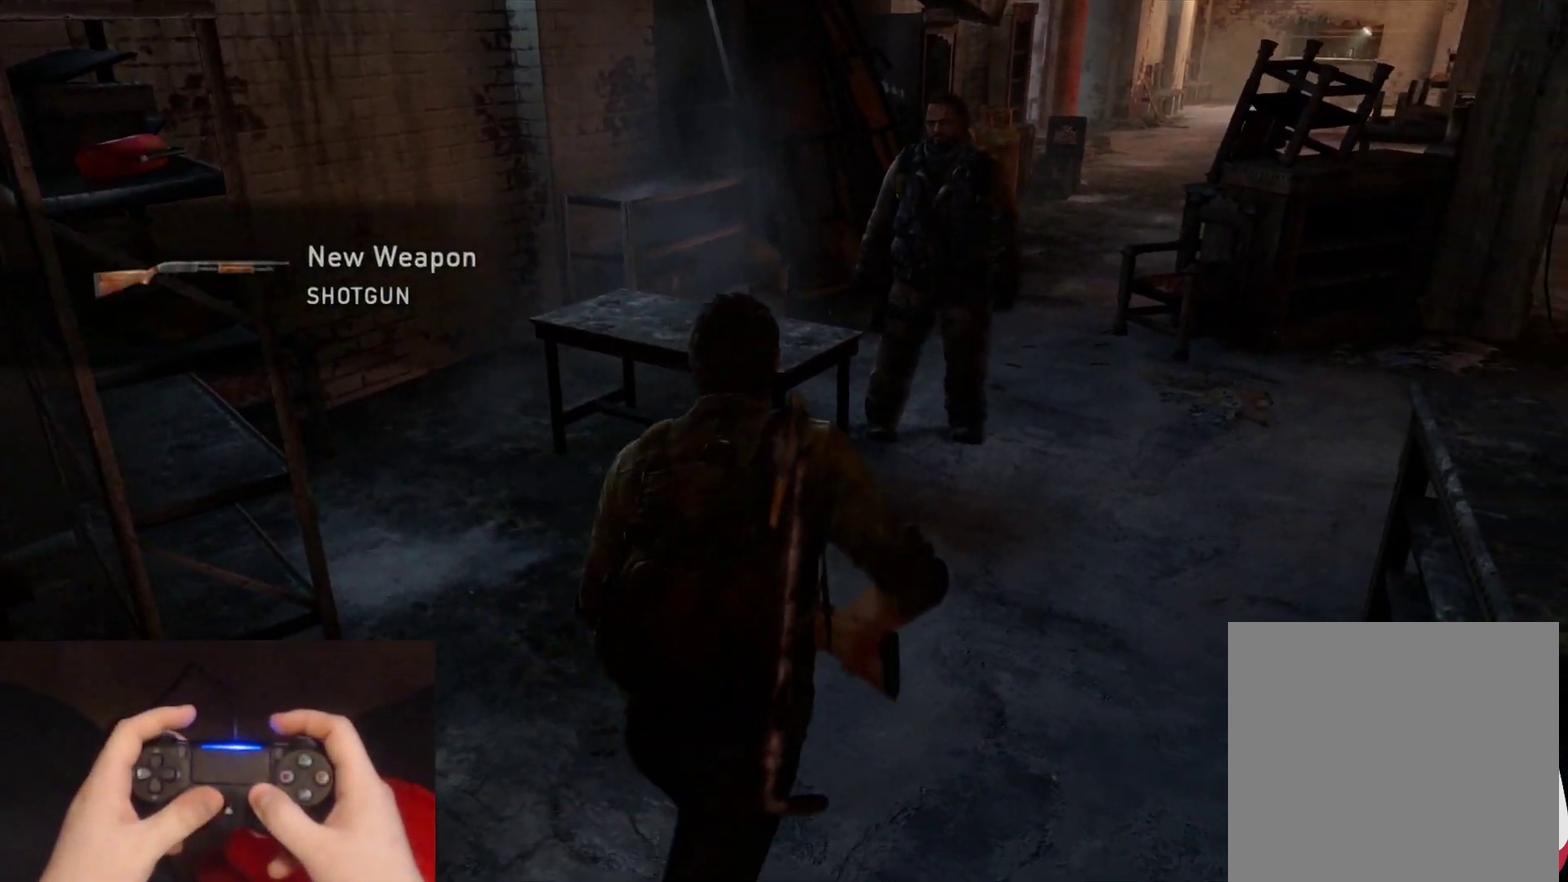
{"buttons": ["L2"], "left_stick": "up", "right_stick": "center", "events": [[200, "right_stick", "center"], [267, "left_stick", "up"]]}
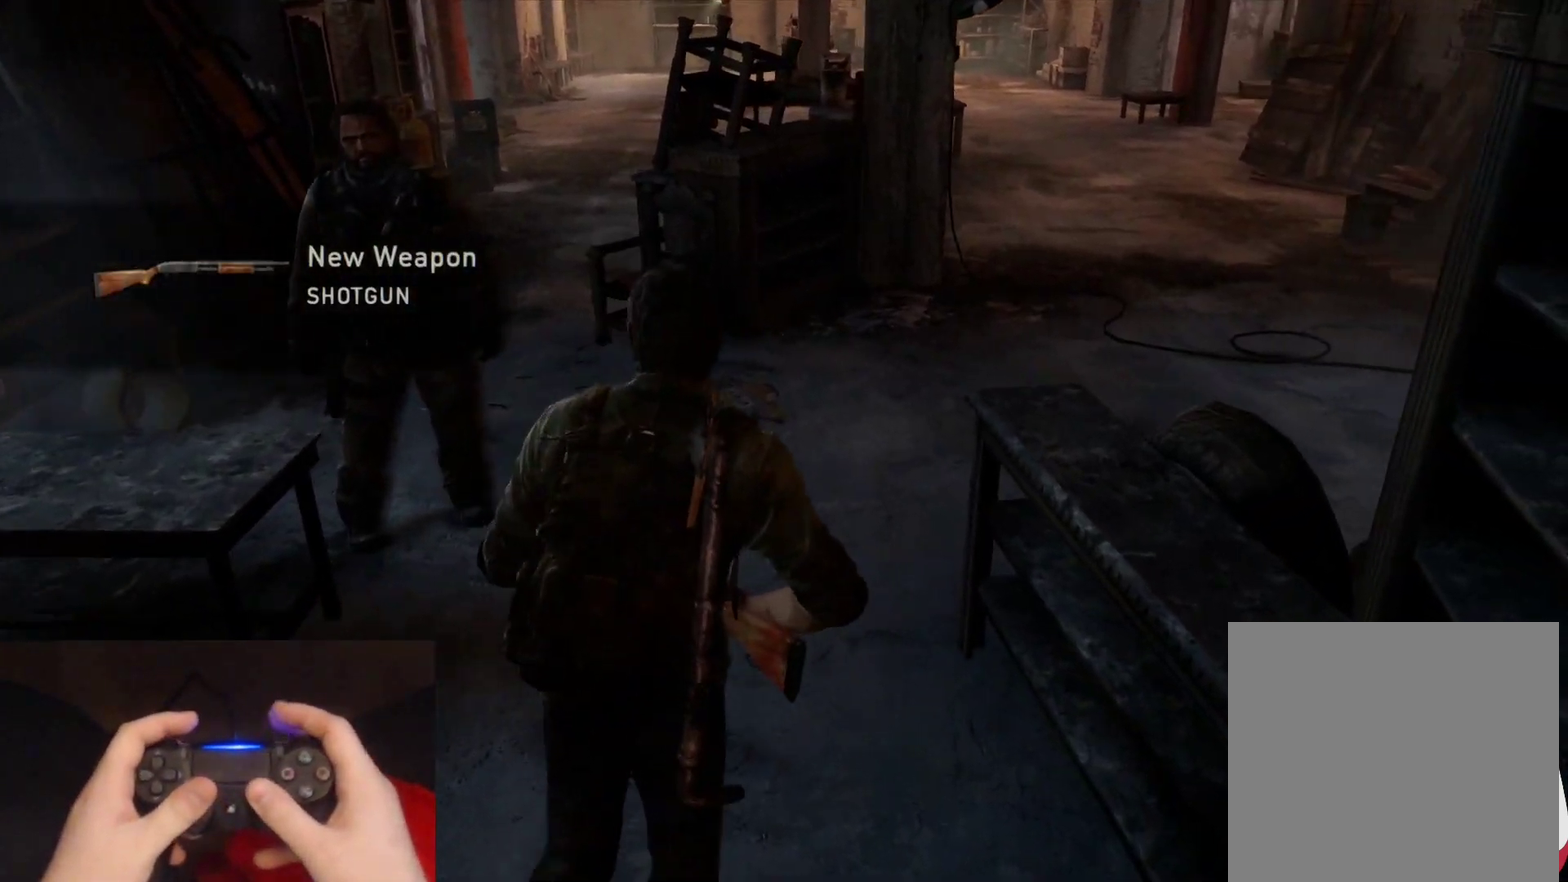
{"buttons": ["L2"], "left_stick": "up", "right_stick": "up", "events": [[483, "right_stick", "up"]]}
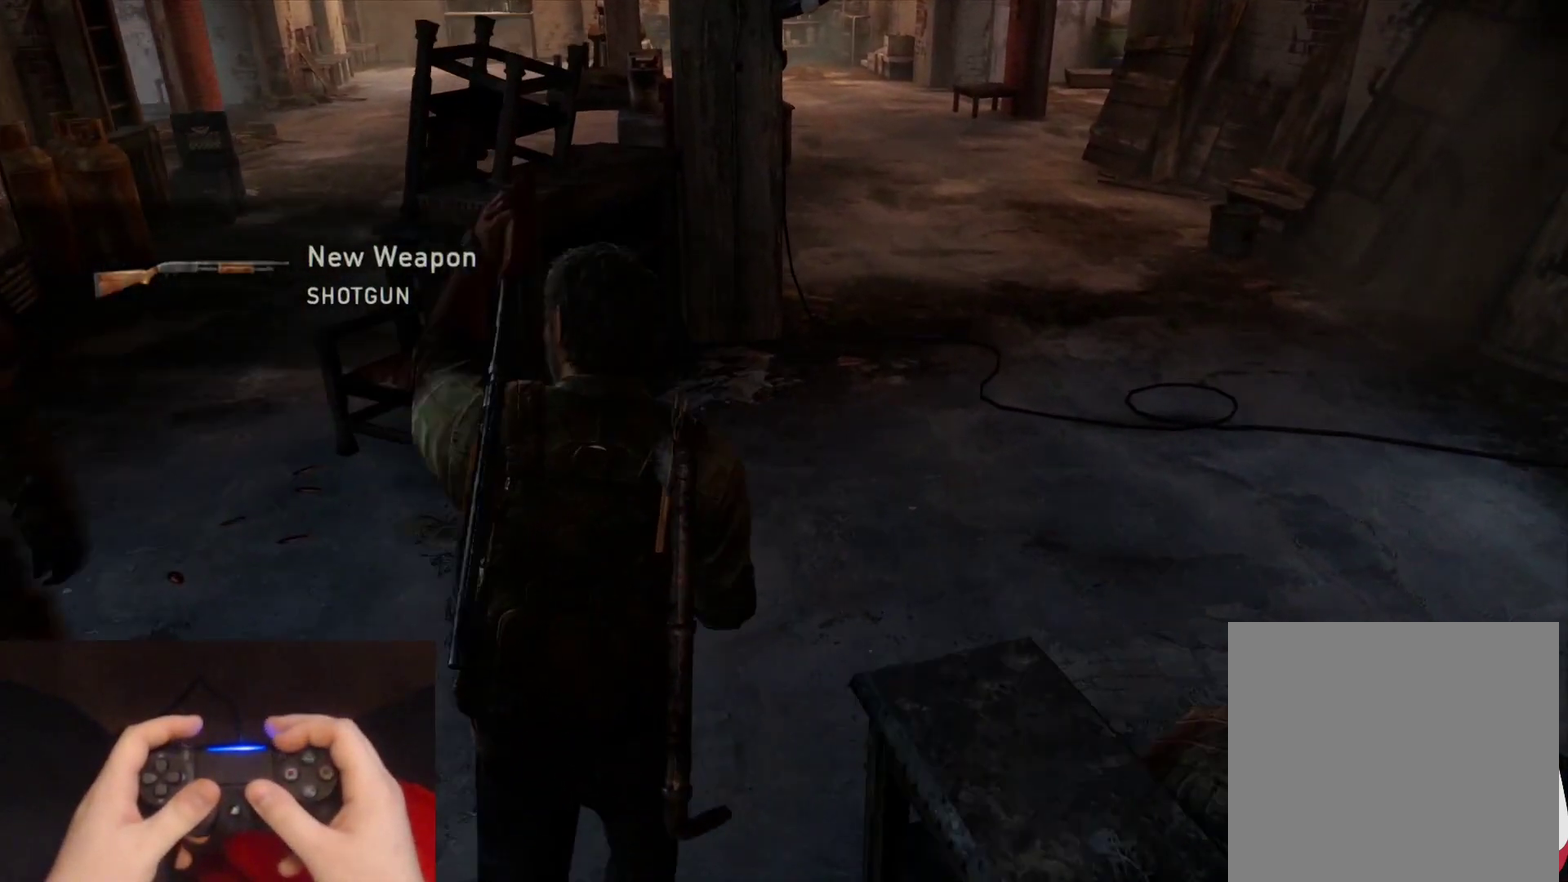
{"buttons": ["L2"], "left_stick": "up", "right_stick": "center", "events": [[100, "right_stick", "center"]]}
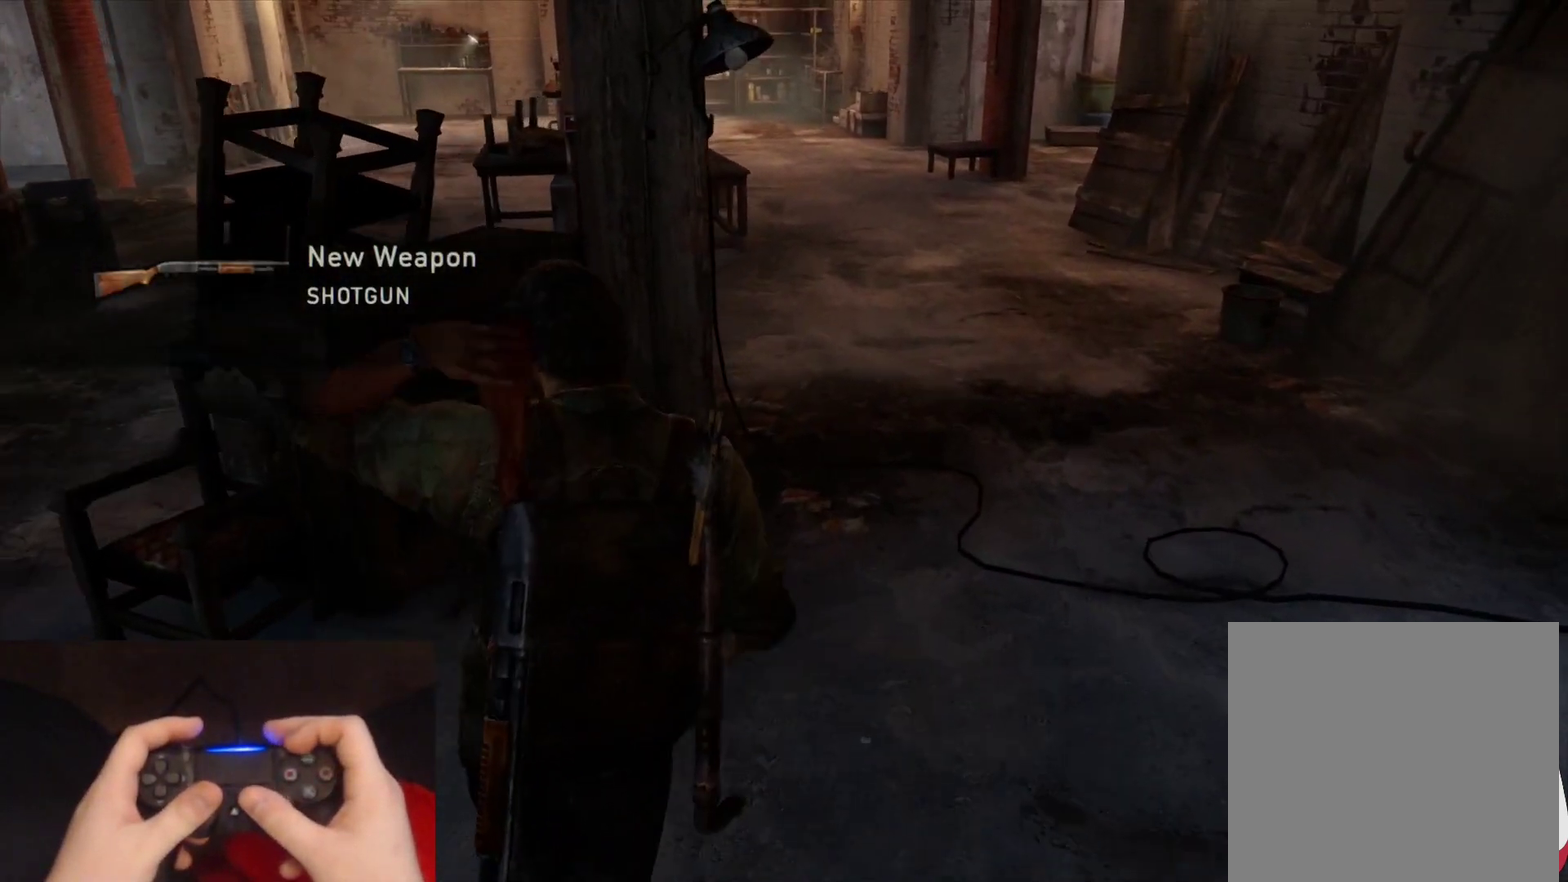
{"buttons": ["L2"], "left_stick": "up", "right_stick": "left", "events": [[200, "right_stick", "up-left"], [300, "right_stick", "center"], [417, "right_stick", "left"]]}
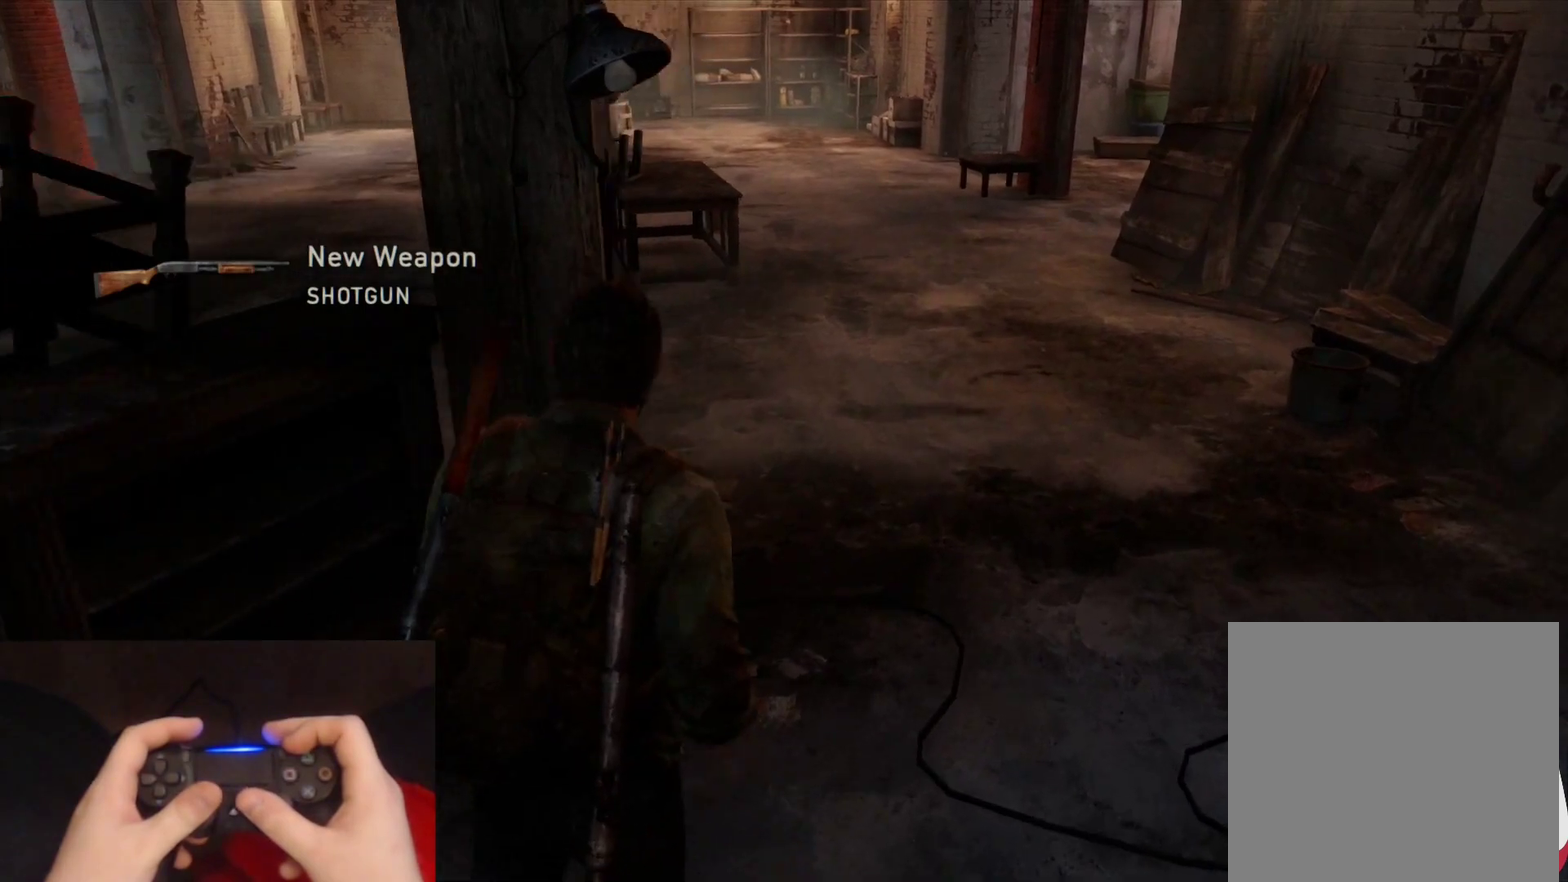
{"buttons": ["L2"], "left_stick": "up", "right_stick": "left", "events": []}
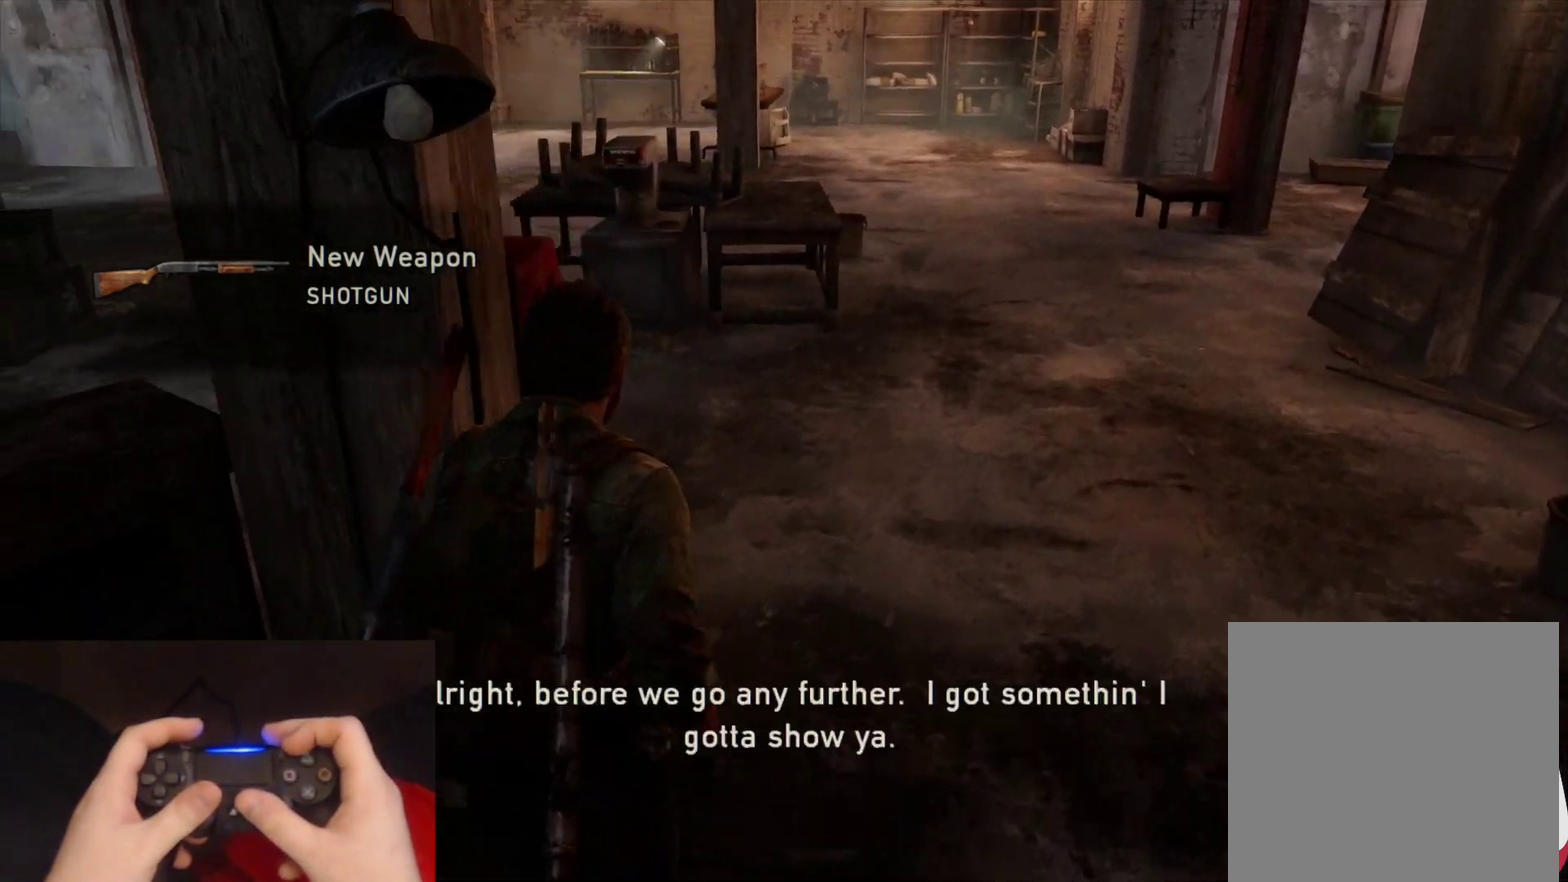
{"buttons": ["L2"], "left_stick": "up-right", "right_stick": "left", "events": [[250, "left_stick", "up-right"]]}
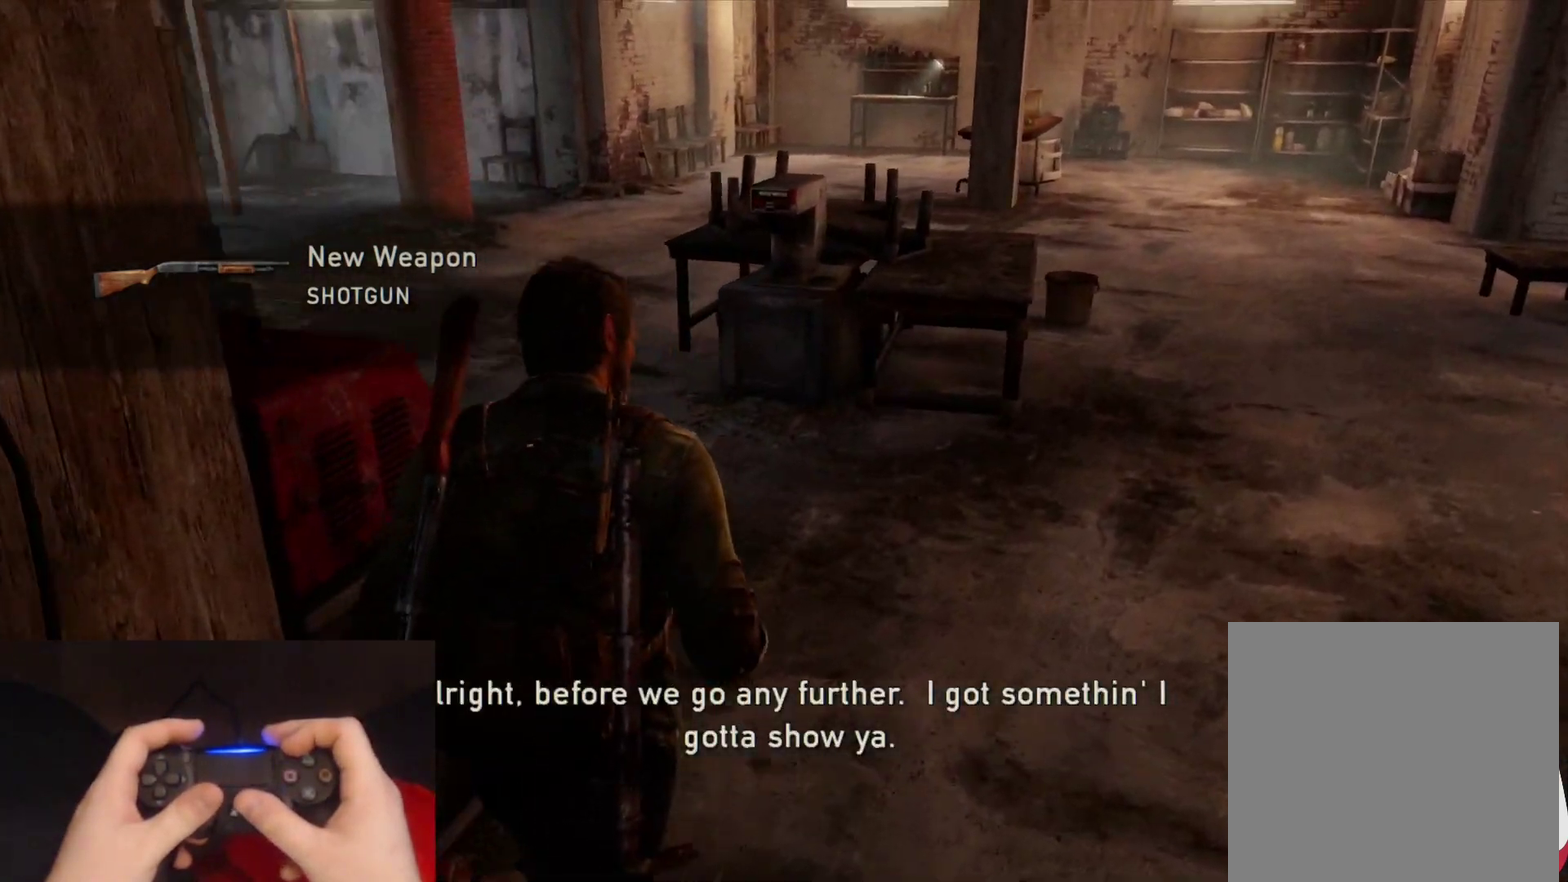
{"buttons": ["L2"], "left_stick": "up", "right_stick": "center", "events": [[83, "left_stick", "up"], [350, "right_stick", "center"]]}
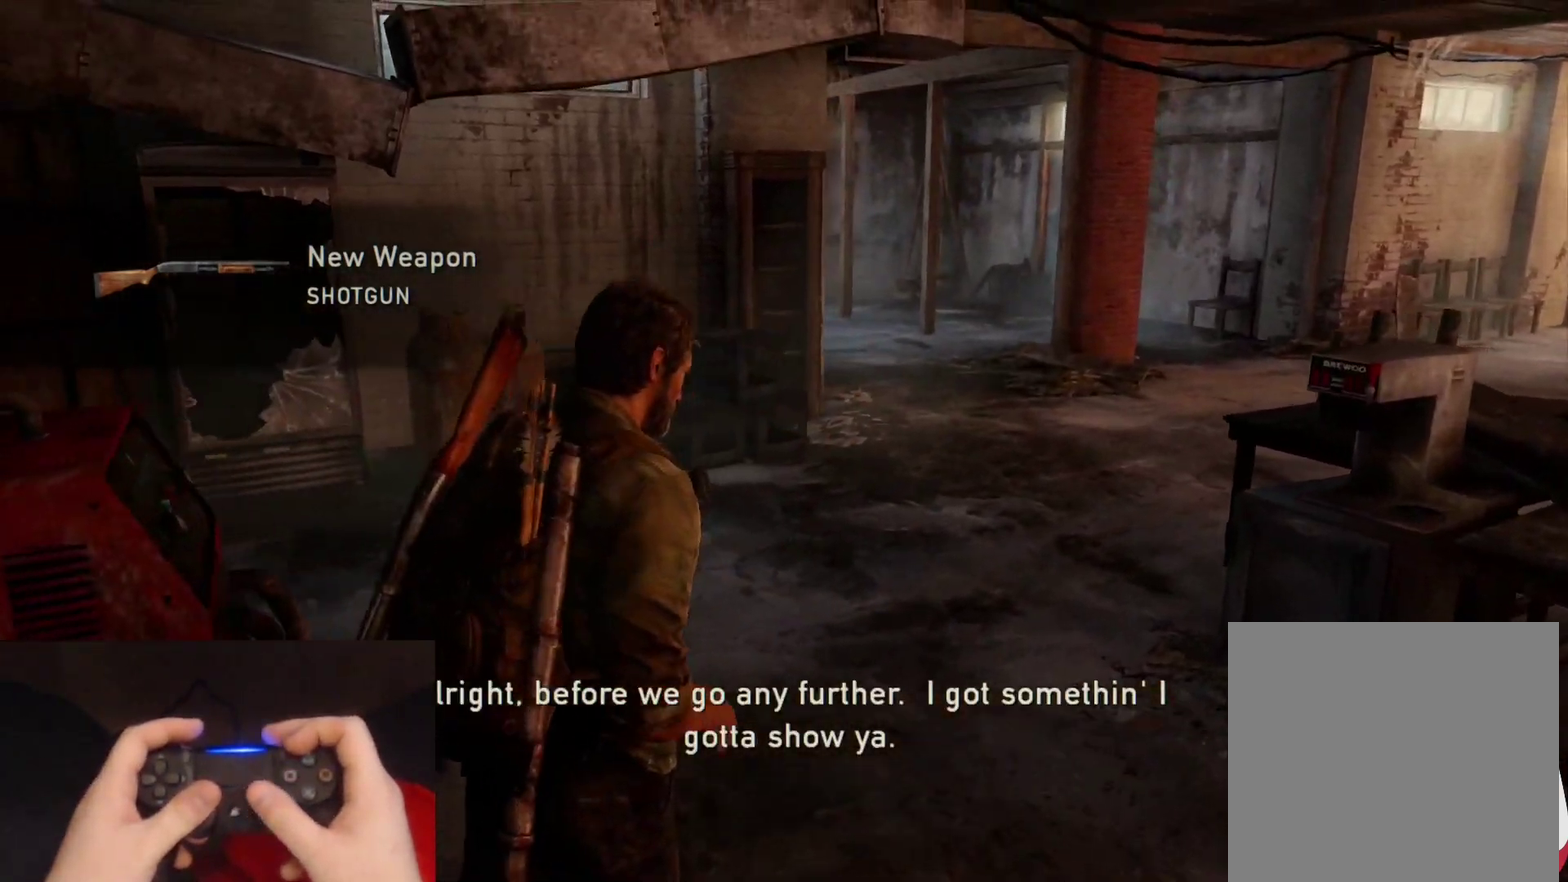
{"buttons": ["L2"], "left_stick": "up", "right_stick": "center", "events": []}
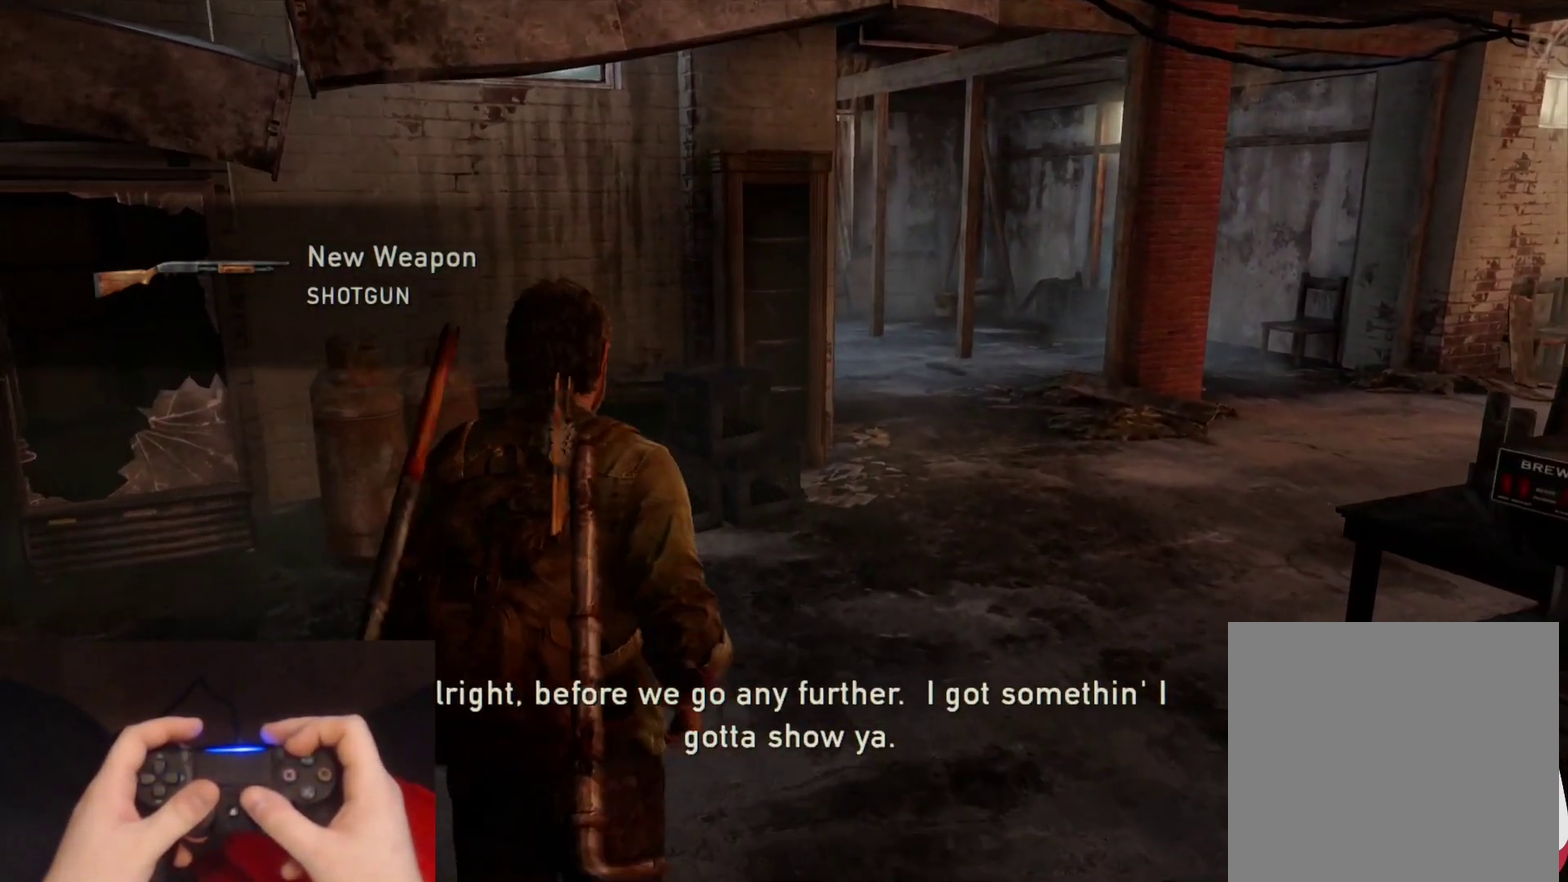
{"buttons": ["L2"], "left_stick": "up", "right_stick": "center", "events": []}
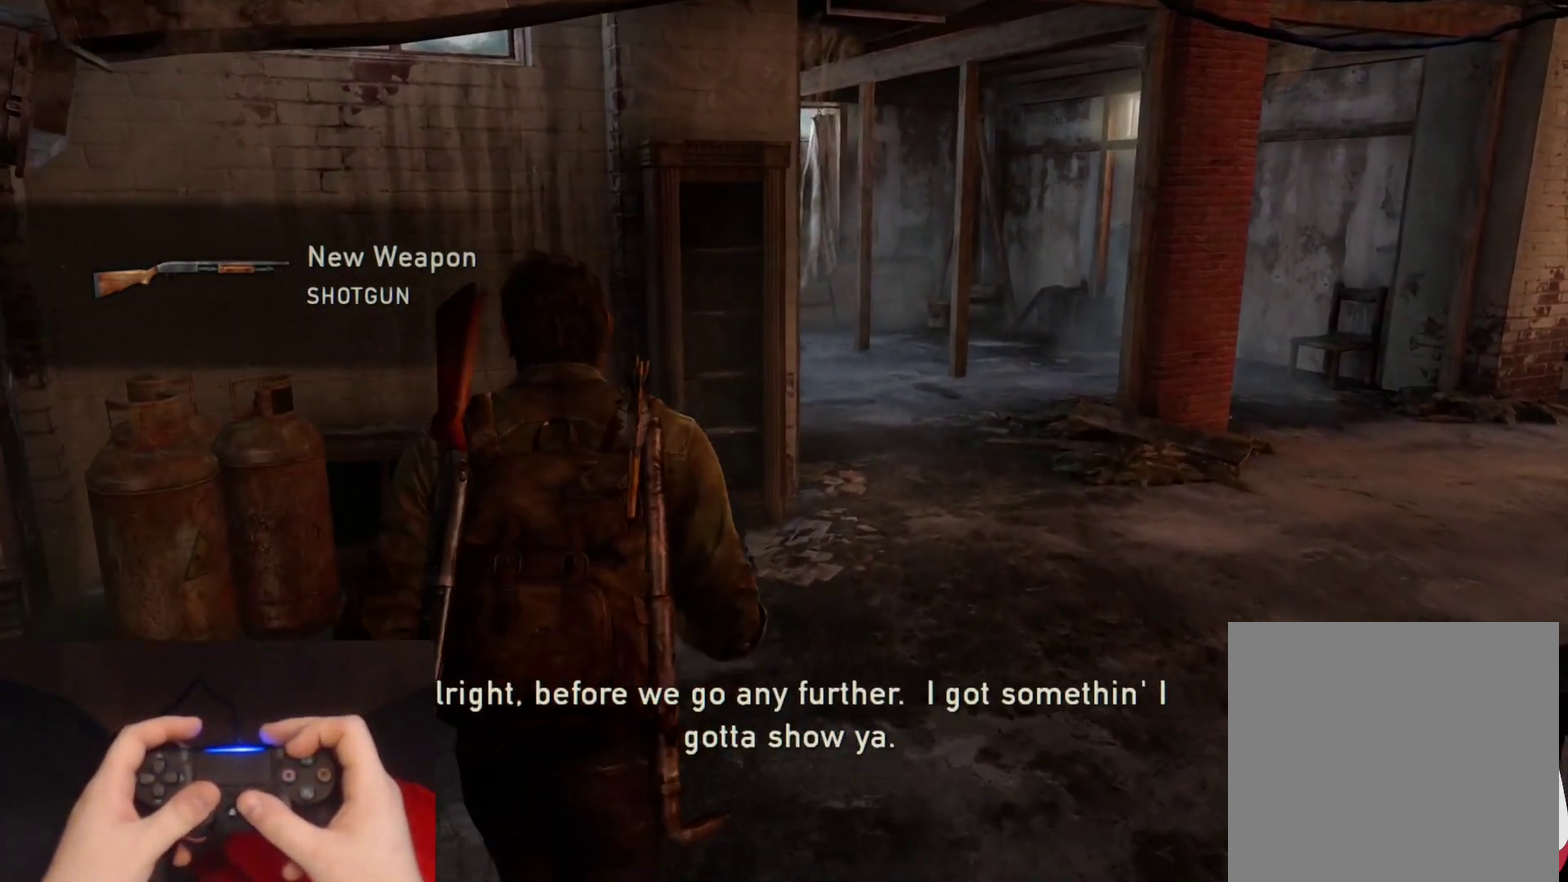
{"buttons": ["L2"], "left_stick": "up", "right_stick": "down-left", "events": [[467, "right_stick", "down-left"]]}
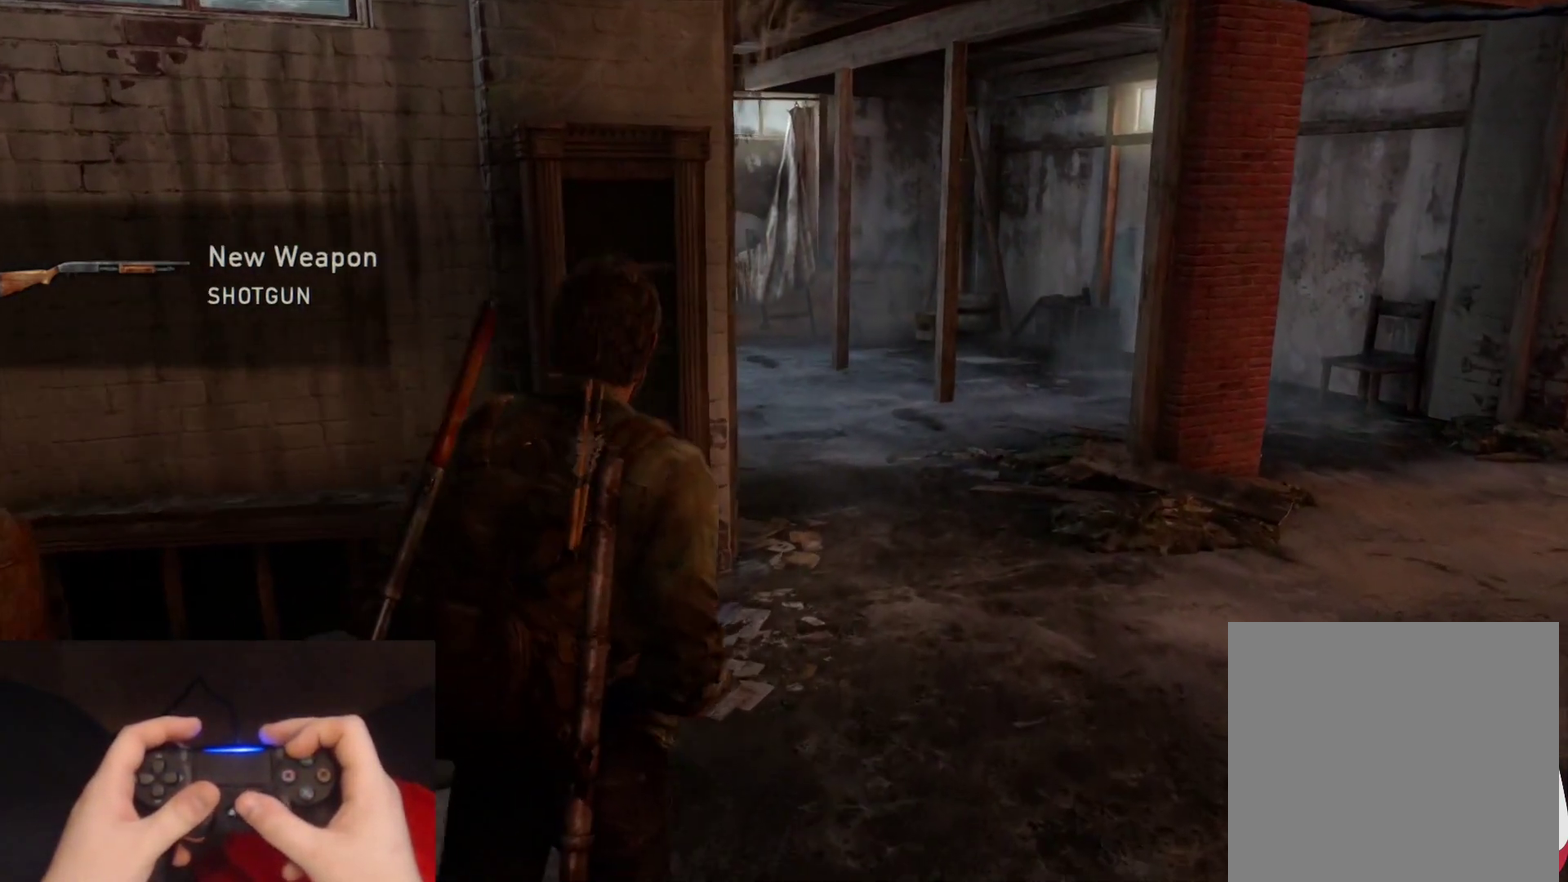
{"buttons": ["L2"], "left_stick": "up", "right_stick": "down-left", "events": []}
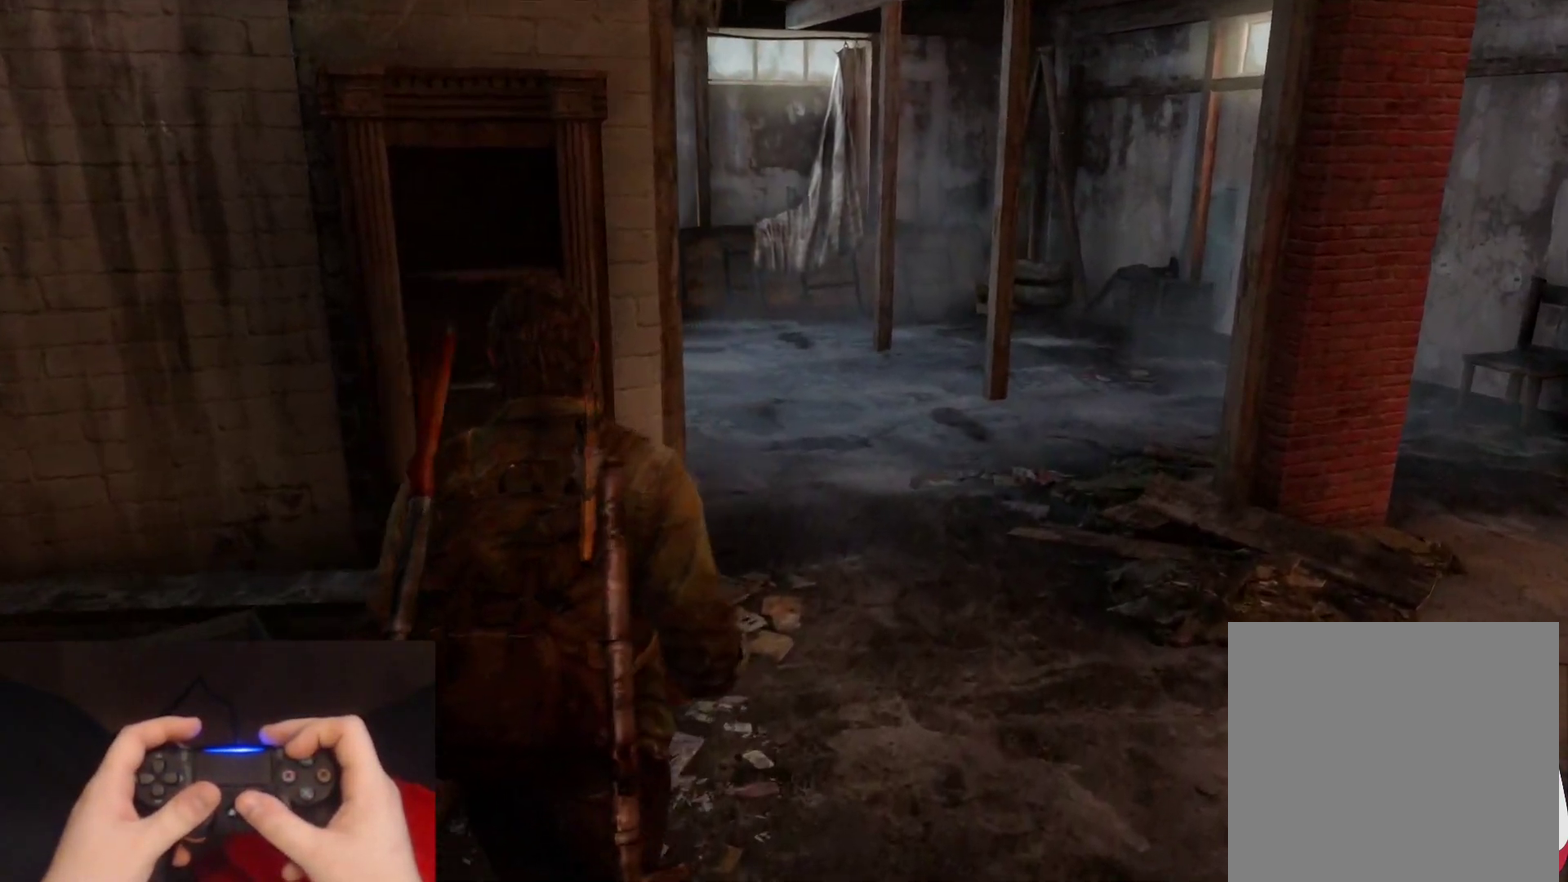
{"buttons": ["L2"], "left_stick": "up", "right_stick": "down-left", "events": []}
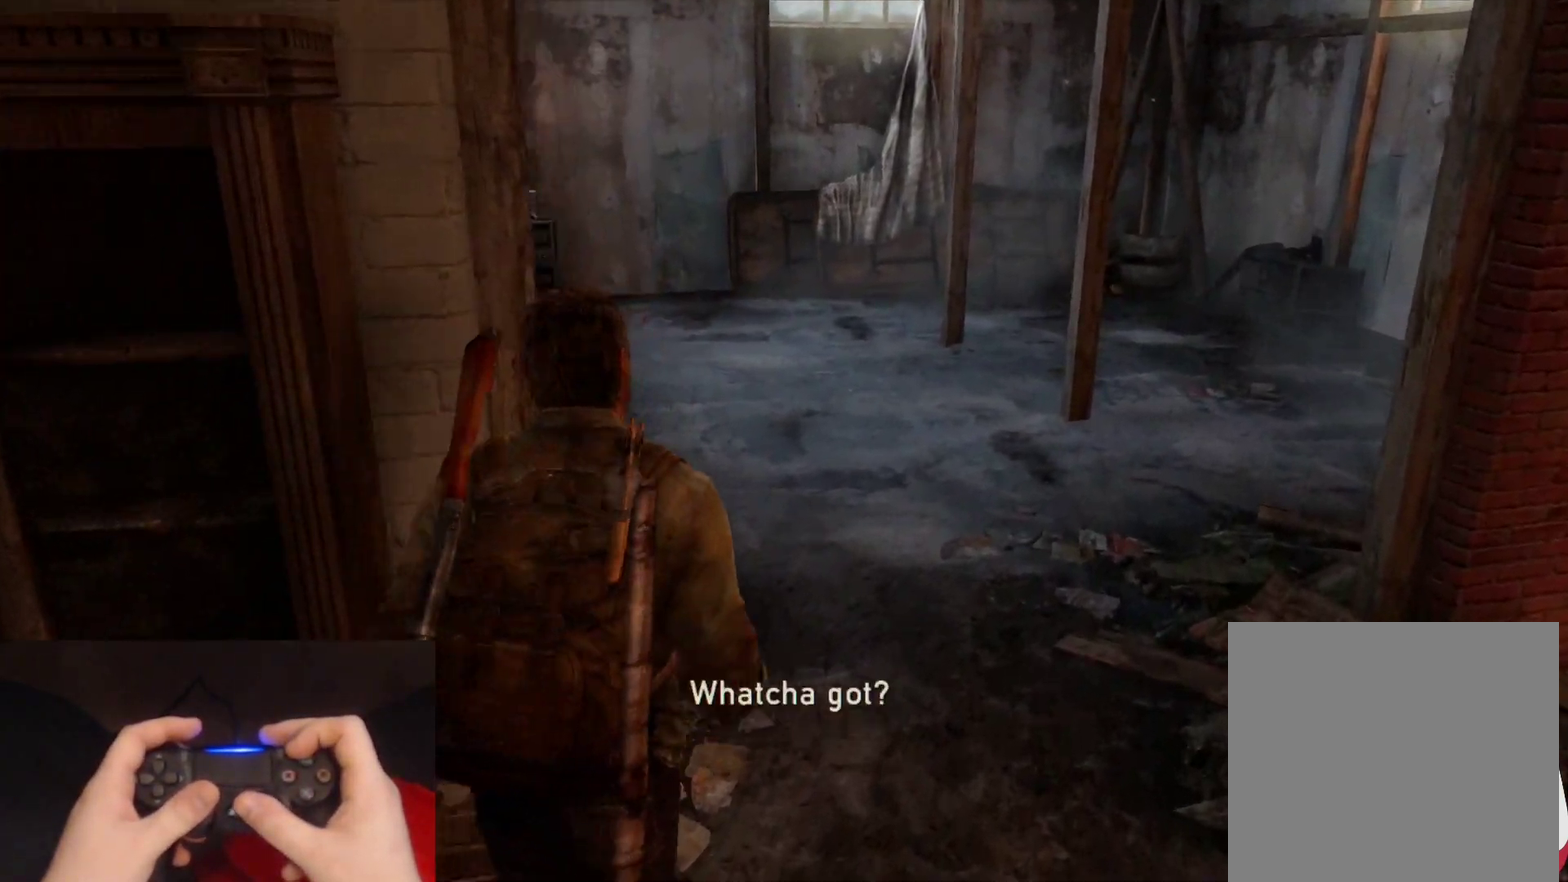
{"buttons": ["L2"], "left_stick": "up", "right_stick": "down-left", "events": []}